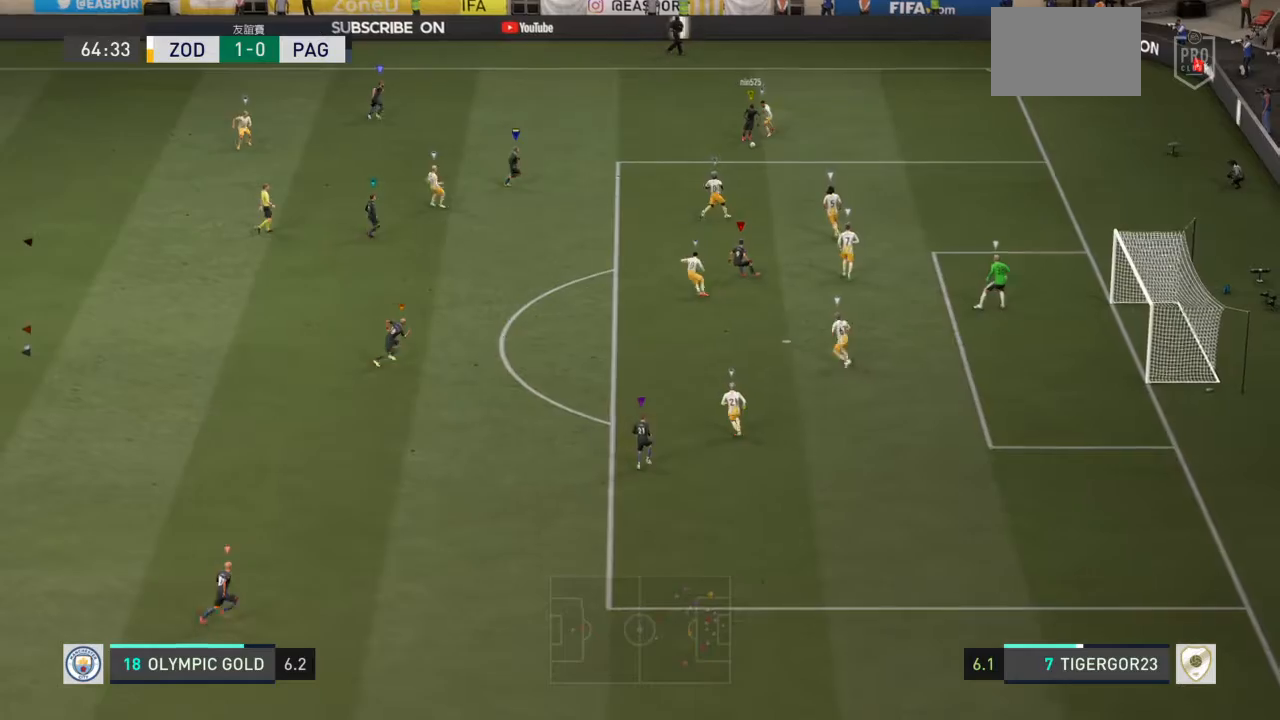
Gameplay with a controller (PlayStation layout); each line is a JSON object with the inputs held at the frame after it. "events" lists button and stick changes between this image and that frame as [ms after this image, input, new state], when the widget could be followed in between. Not read: L2 L3 R3.
{"buttons": ["L1"], "left_stick": "center", "right_stick": "center", "events": [[134, "R2", "up"], [167, "left_stick", "right"], [367, "left_stick", "center"], [467, "L1", "down"]]}
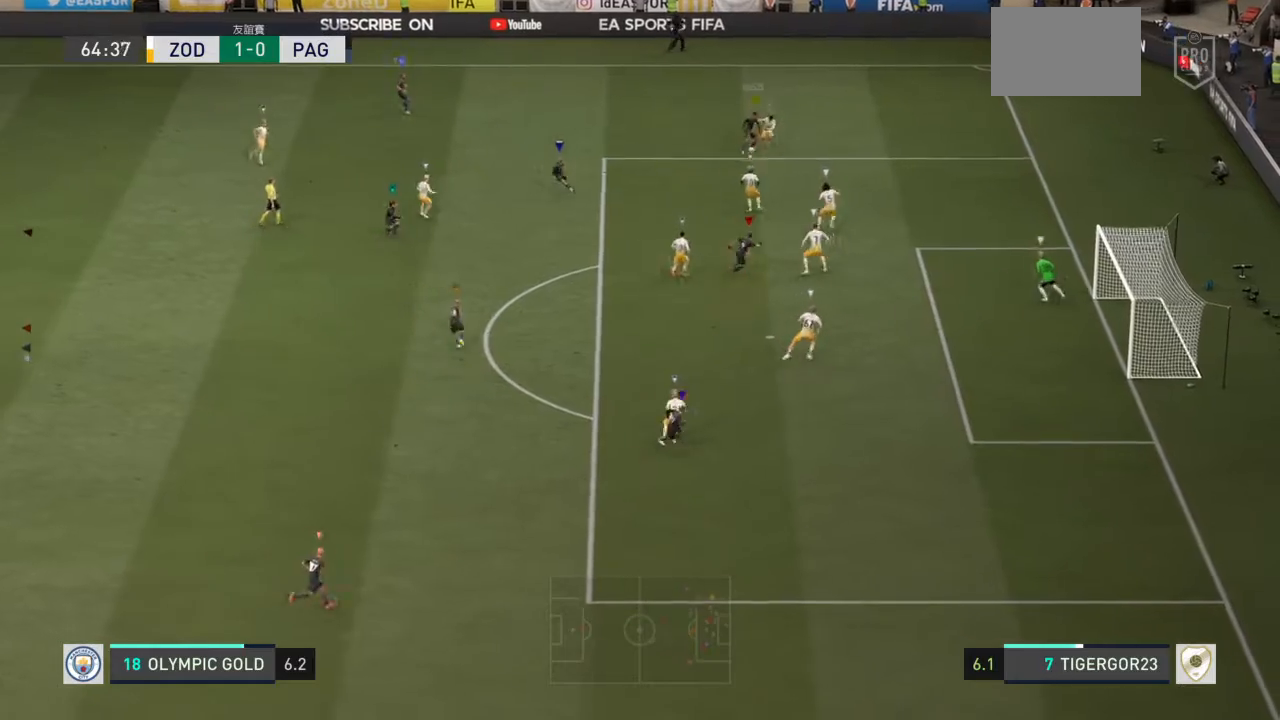
{"buttons": ["L1"], "left_stick": "center", "right_stick": "center", "events": []}
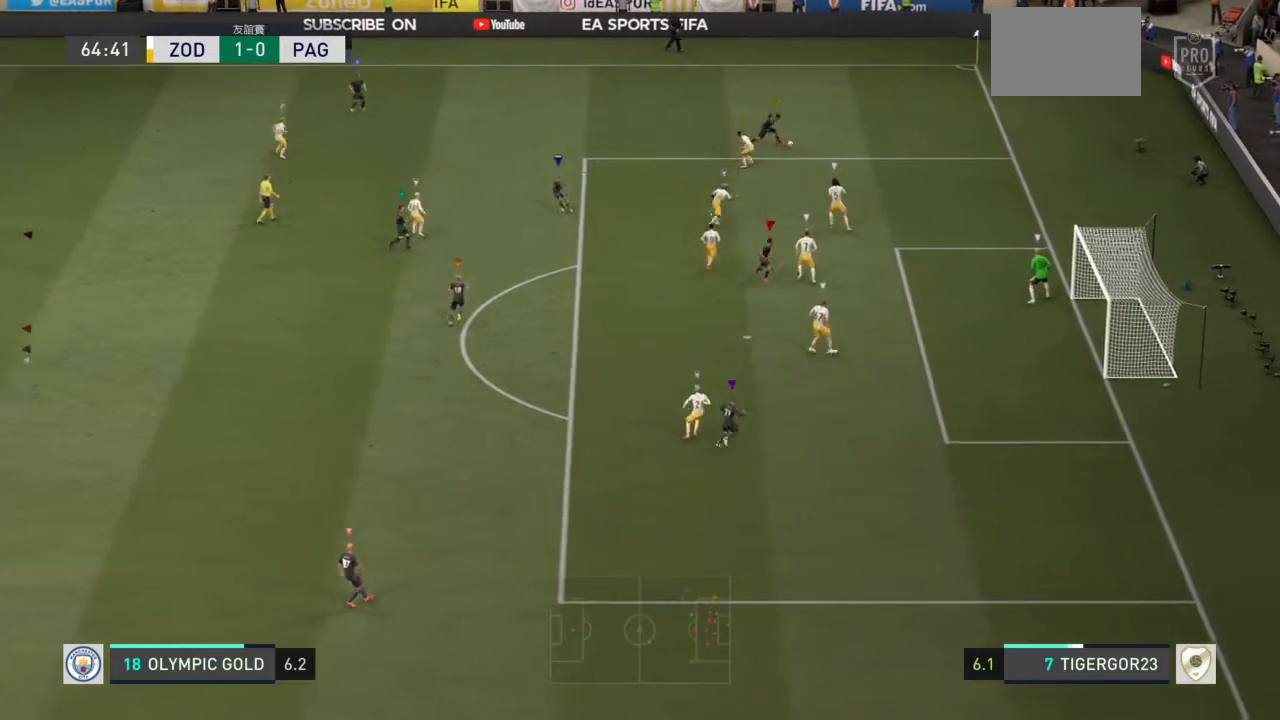
{"buttons": ["L1"], "left_stick": "center", "right_stick": "center", "events": [[133, "TRIANGLE", "down"], [200, "TRIANGLE", "up"]]}
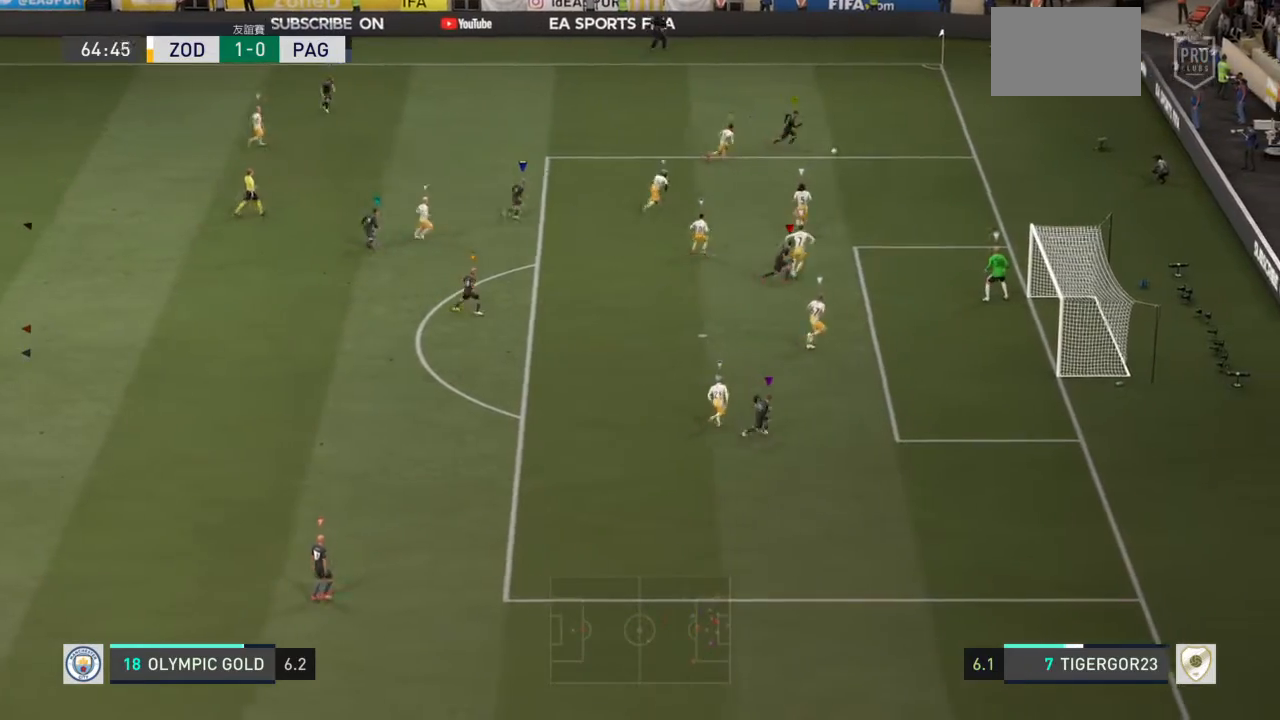
{"buttons": ["L1"], "left_stick": "center", "right_stick": "center", "events": [[66, "L1", "up"], [133, "L1", "down"]]}
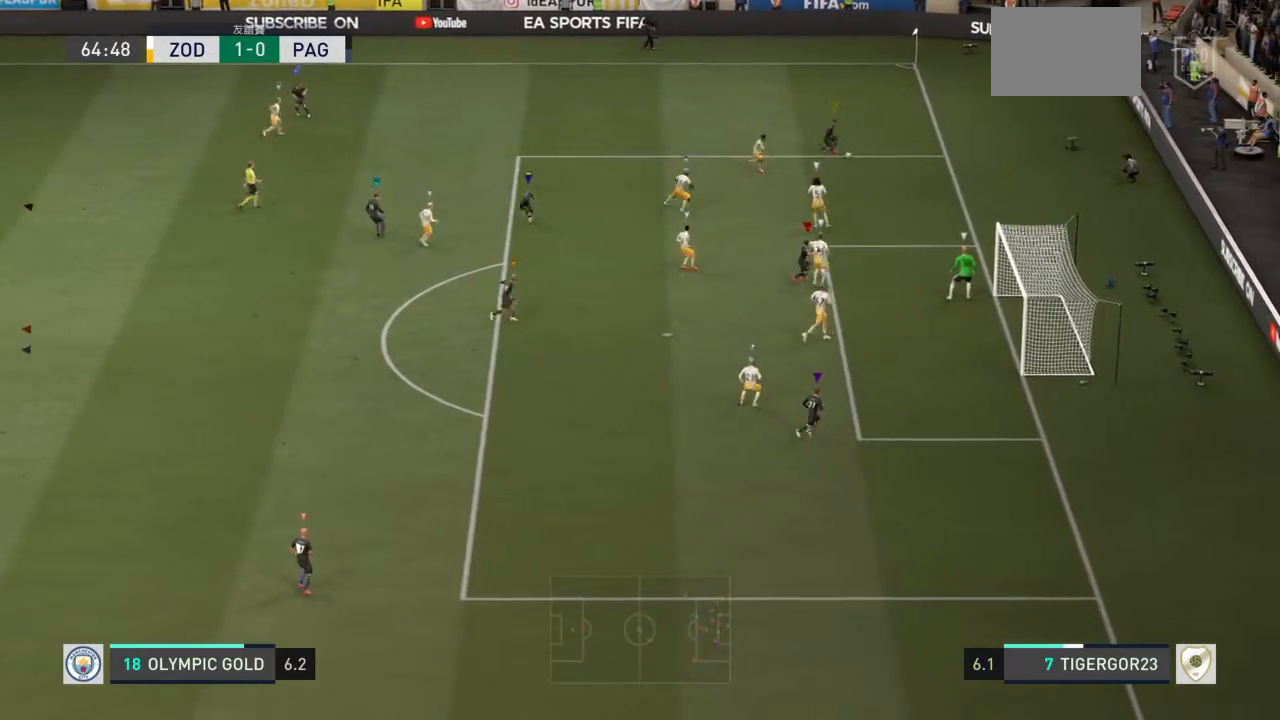
{"buttons": ["L1"], "left_stick": "center", "right_stick": "center", "events": []}
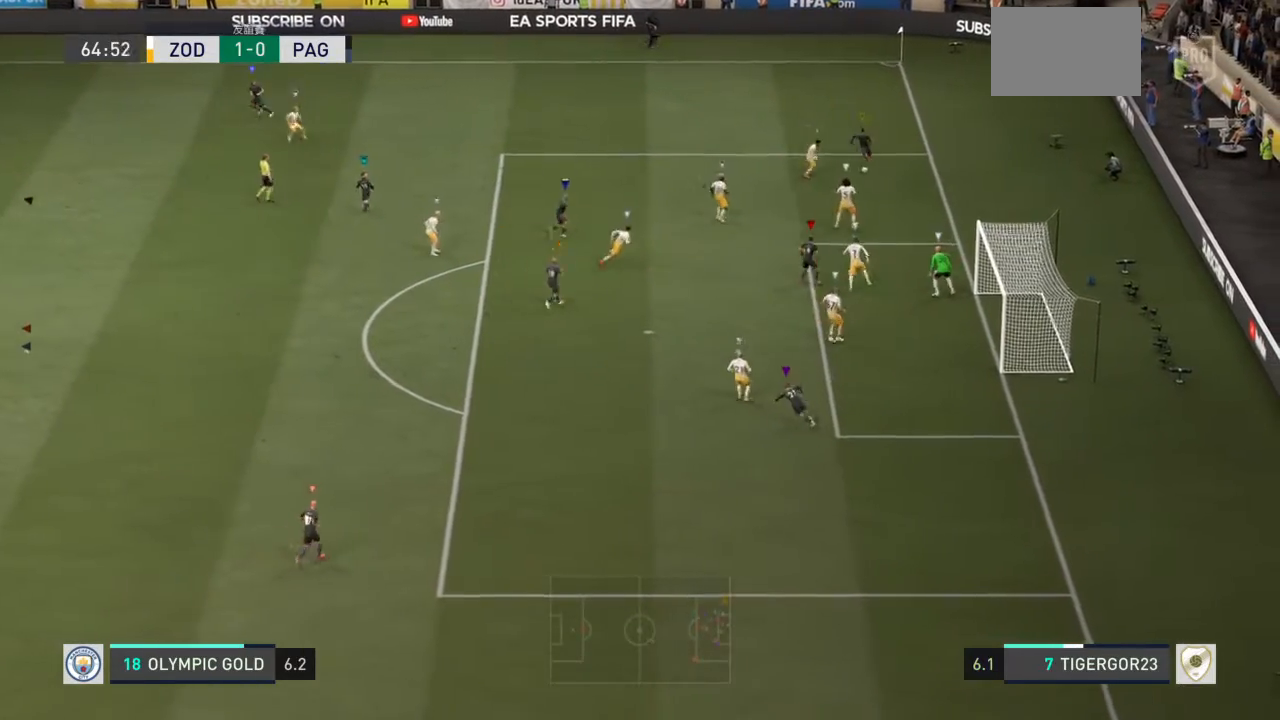
{"buttons": ["L1"], "left_stick": "center", "right_stick": "center", "events": []}
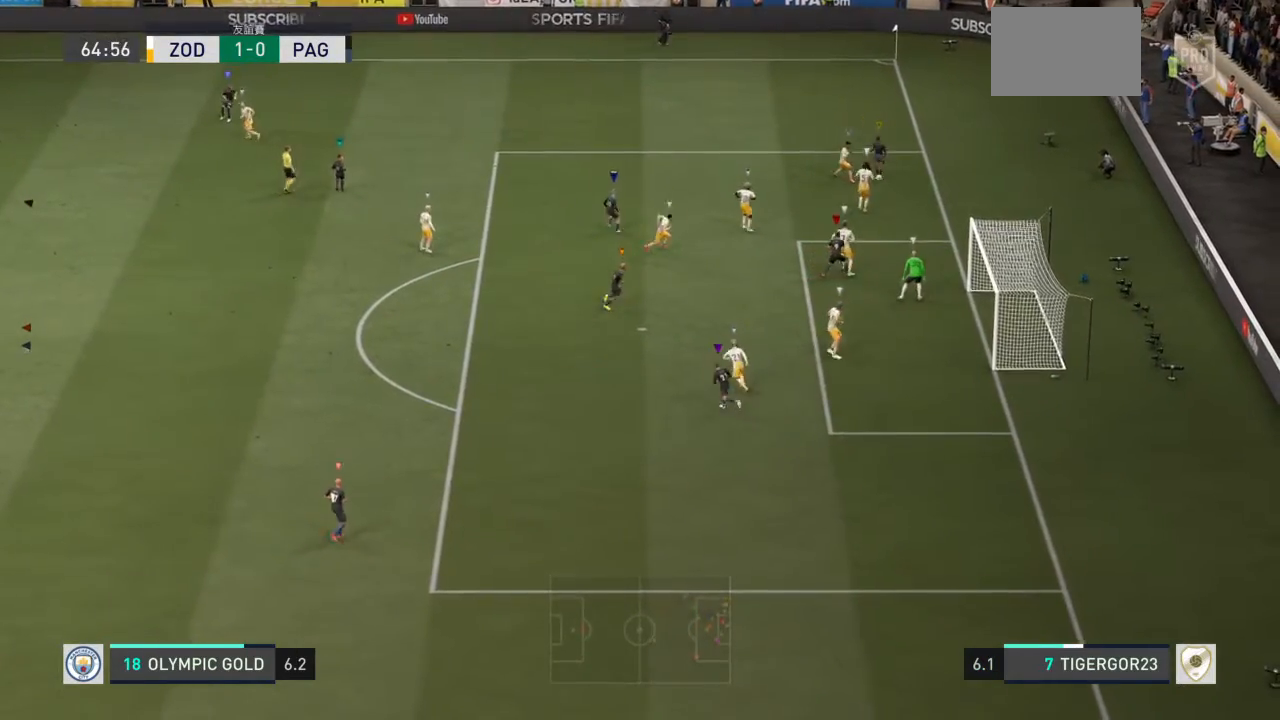
{"buttons": ["L1"], "left_stick": "center", "right_stick": "center", "events": []}
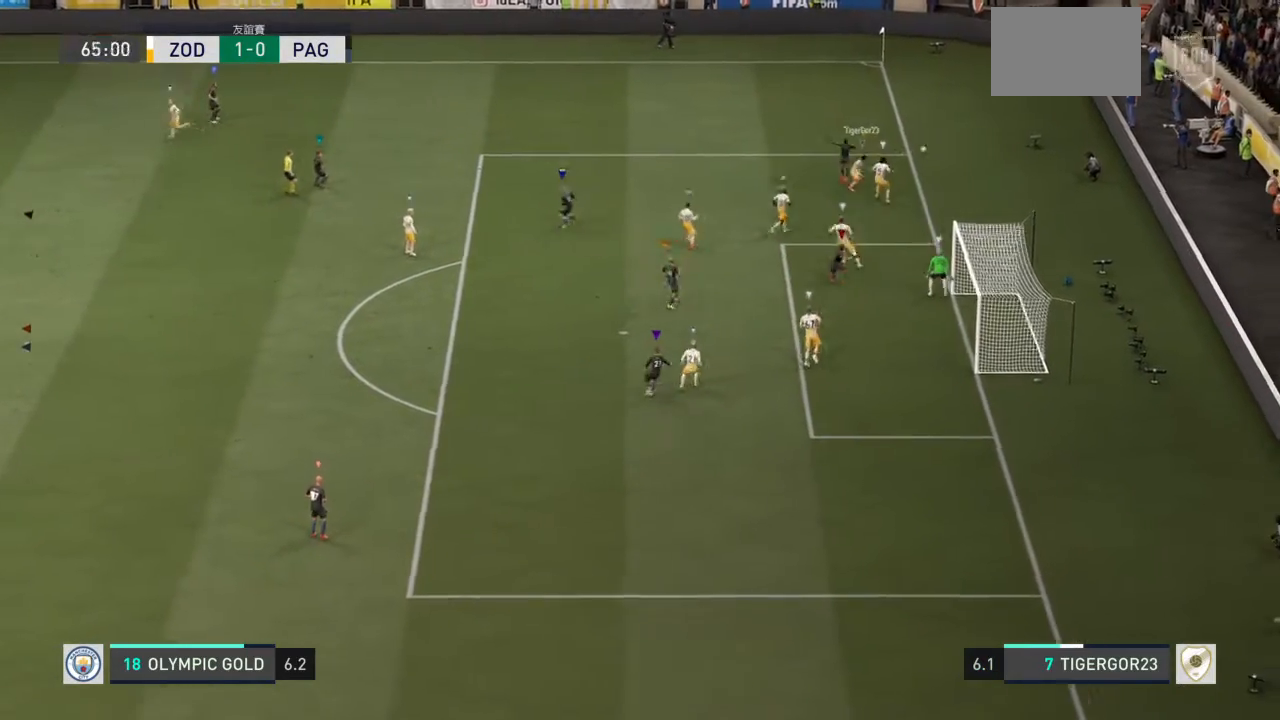
{"buttons": [], "left_stick": "center", "right_stick": "center", "events": [[400, "L1", "up"]]}
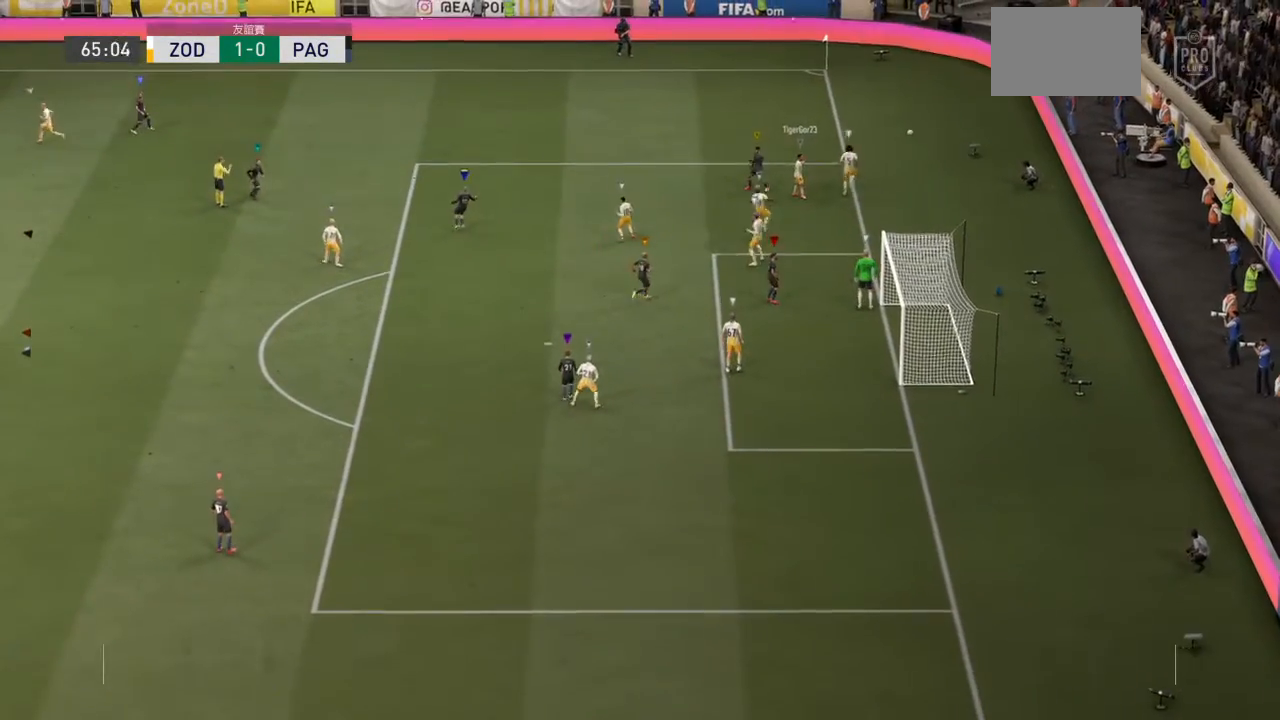
{"buttons": [], "left_stick": "up-left", "right_stick": "center", "events": [[434, "left_stick", "up-left"]]}